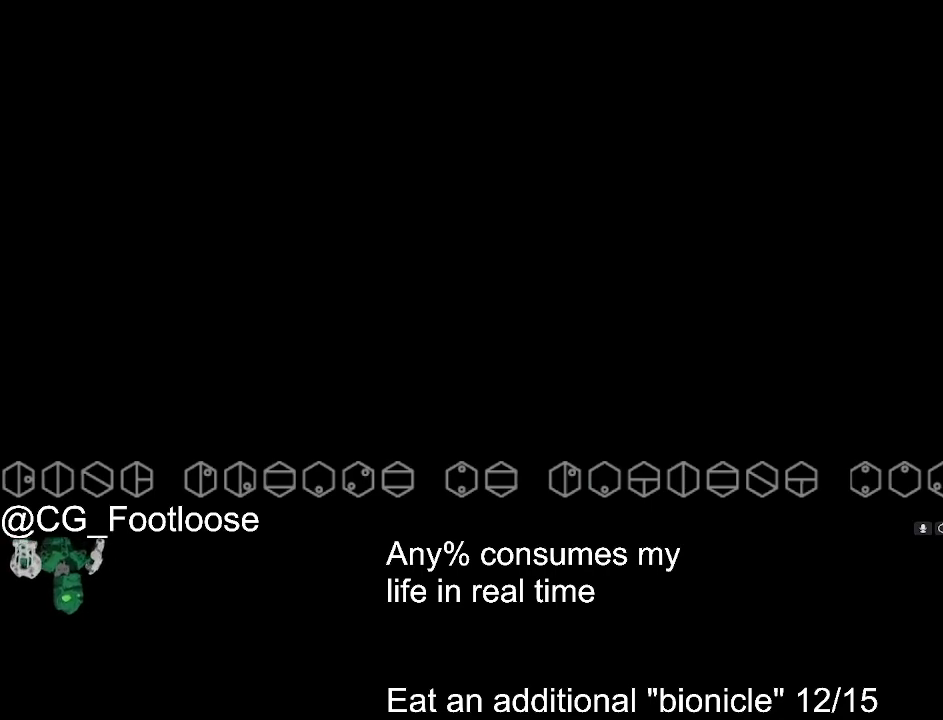
Gameplay with keyboard and mouse; each line is a JSON object with the keys and mouse buttons held at the frame after it. "events" lists presses ("down") and releases ("up") of "1", "a", "d", "down", "escape", "left", "q", "return", "right", "s", "space", "up", "w", "mouse_left", "mouse_wheel_up" and "mouse_wheel_down" between this image and that frame as [ms after this image, input, new state], when the widget could be followed in between. "mouse_left", "mouse_wheel_up", "mouse_wheel_down" = the "left", "wheel_up", "wheel_down" buttons of the "mouse" list. No other keys are recorded. Not read: mouse_move.
{"keys": [], "mouse": [], "events": [[217, "mouse_left", "down"], [267, "mouse_left", "up"]]}
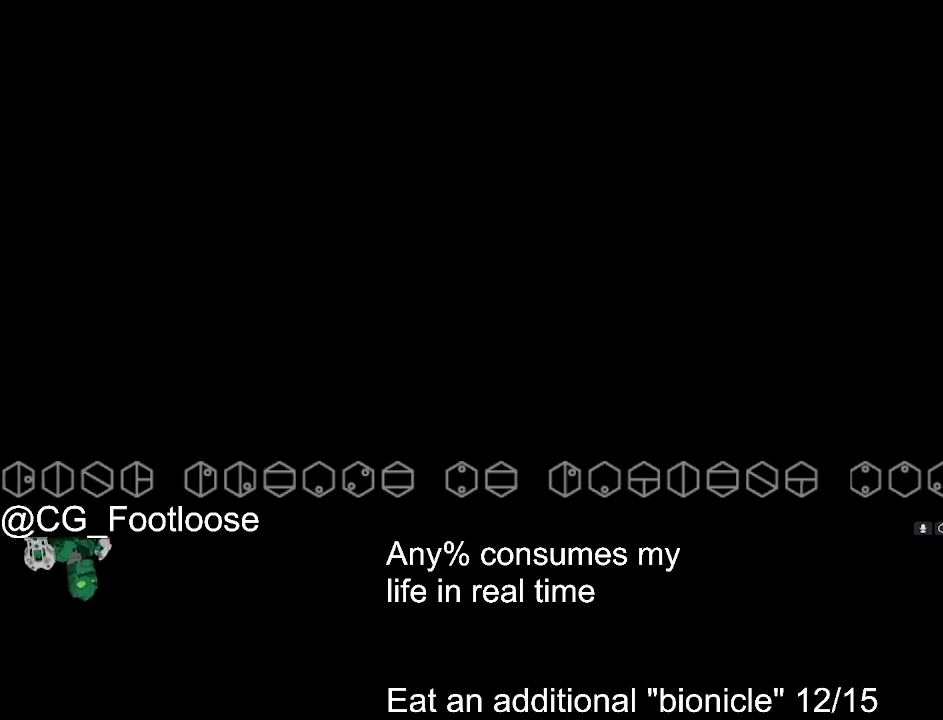
{"keys": [], "mouse": [], "events": []}
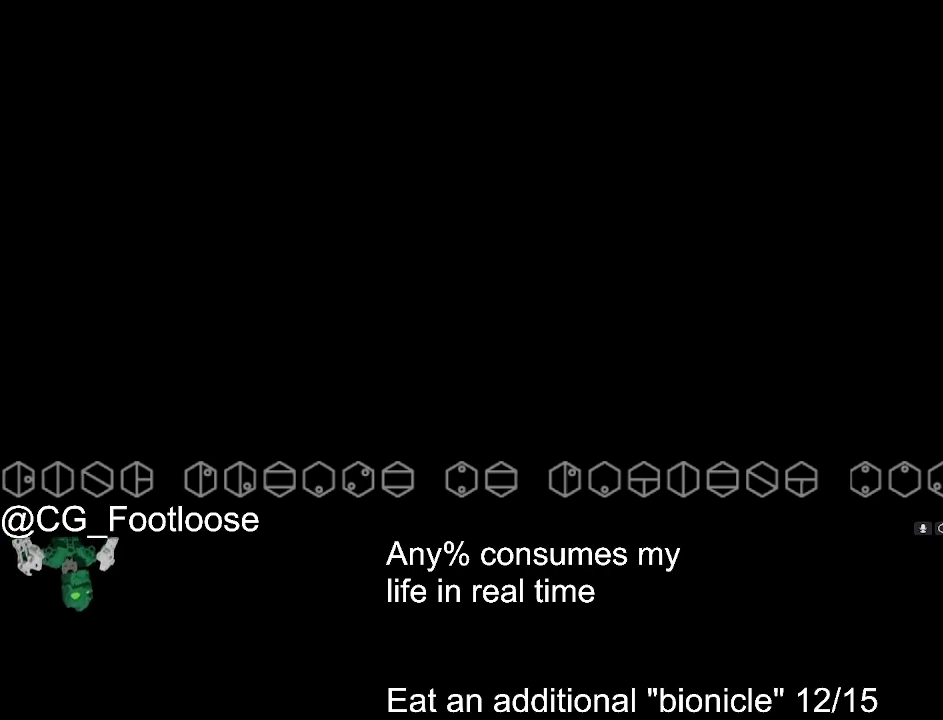
{"keys": [], "mouse": [], "events": []}
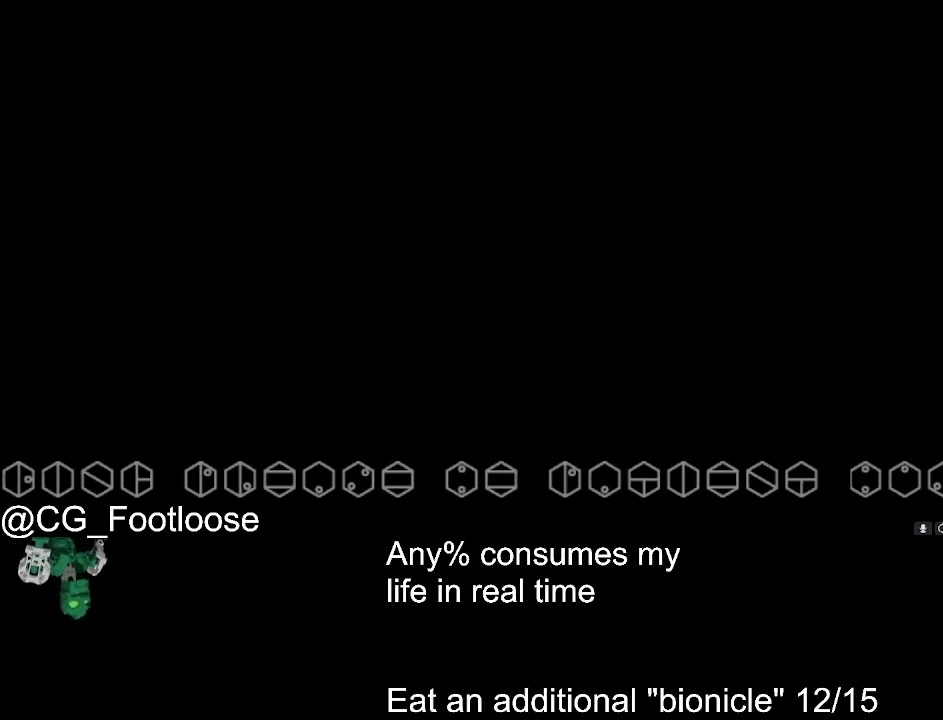
{"keys": [], "mouse": [], "events": []}
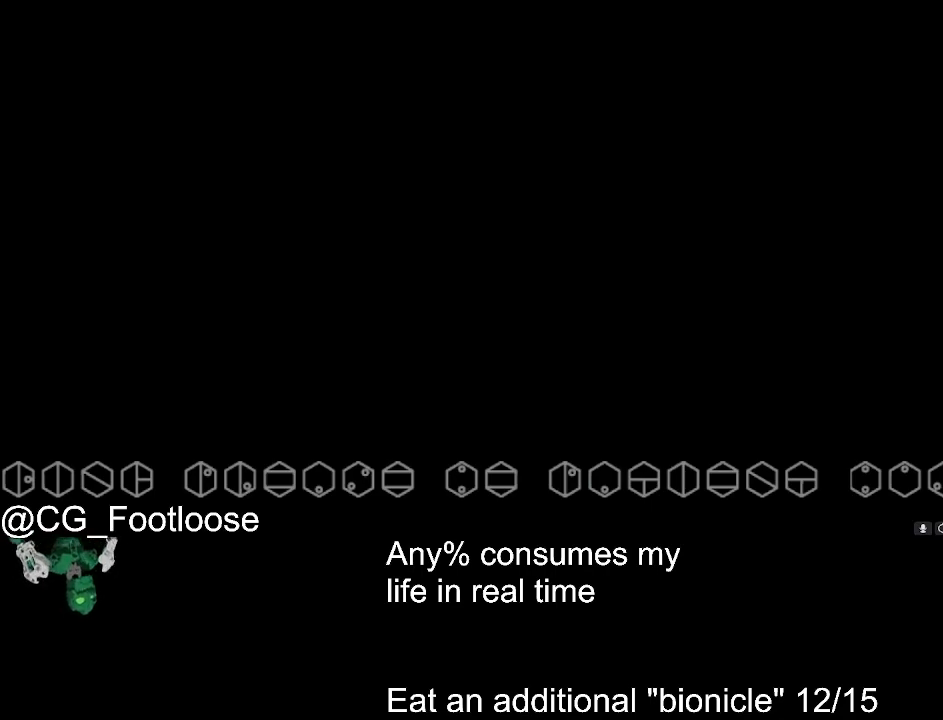
{"keys": [], "mouse": [], "events": []}
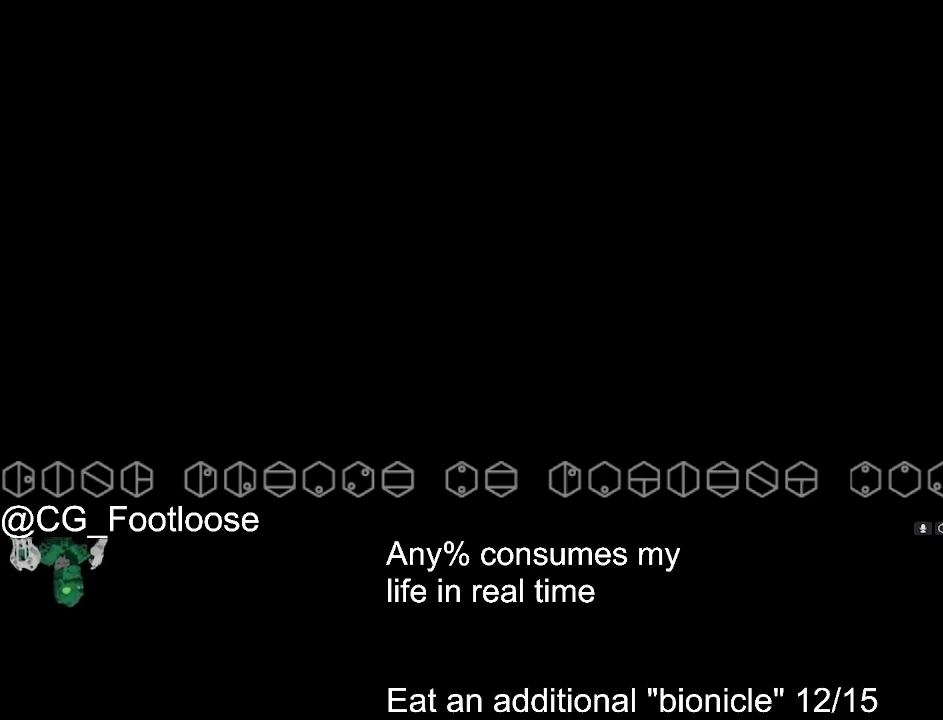
{"keys": [], "mouse": [], "events": []}
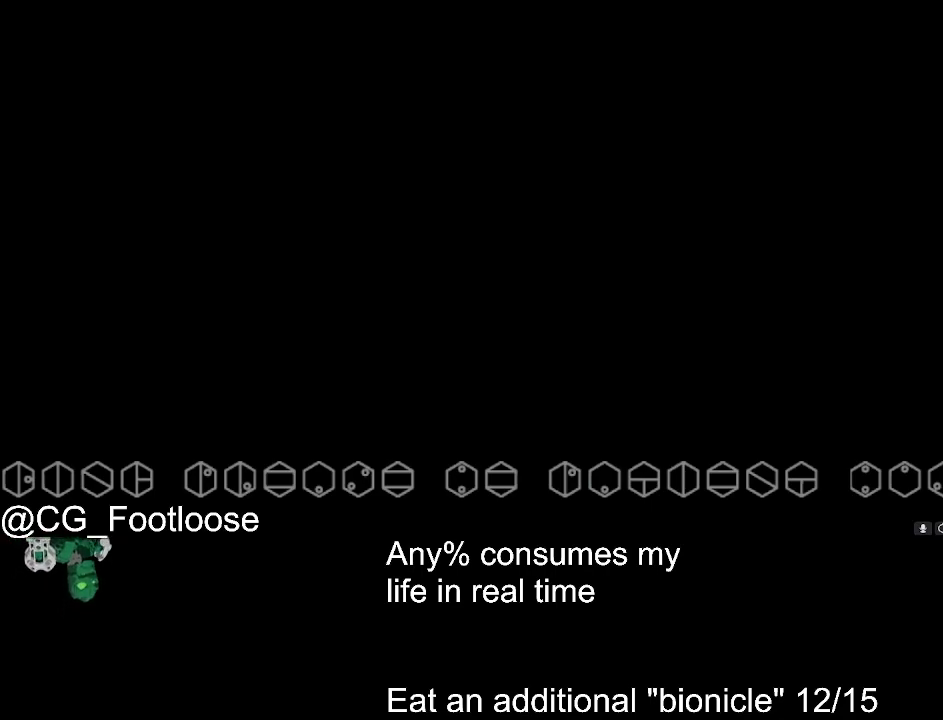
{"keys": [], "mouse": [], "events": []}
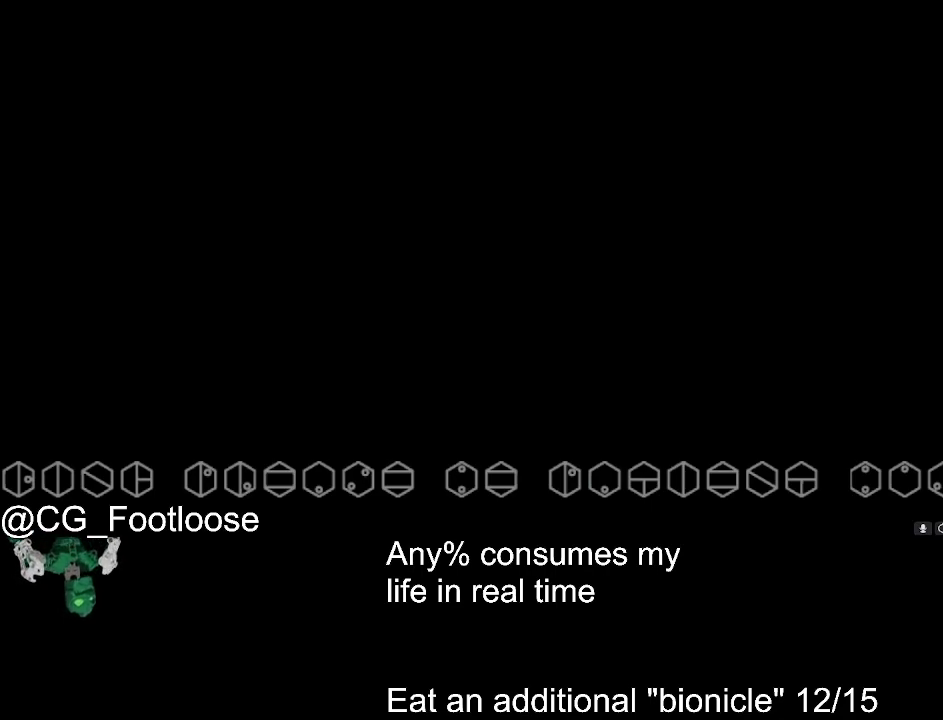
{"keys": [], "mouse": [], "events": []}
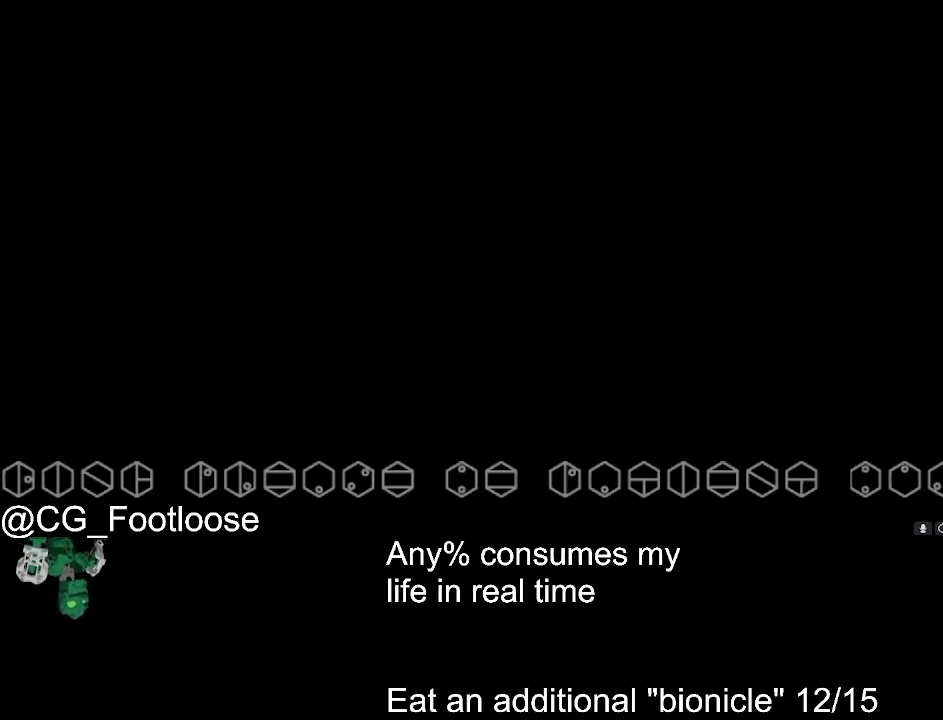
{"keys": [], "mouse": [], "events": []}
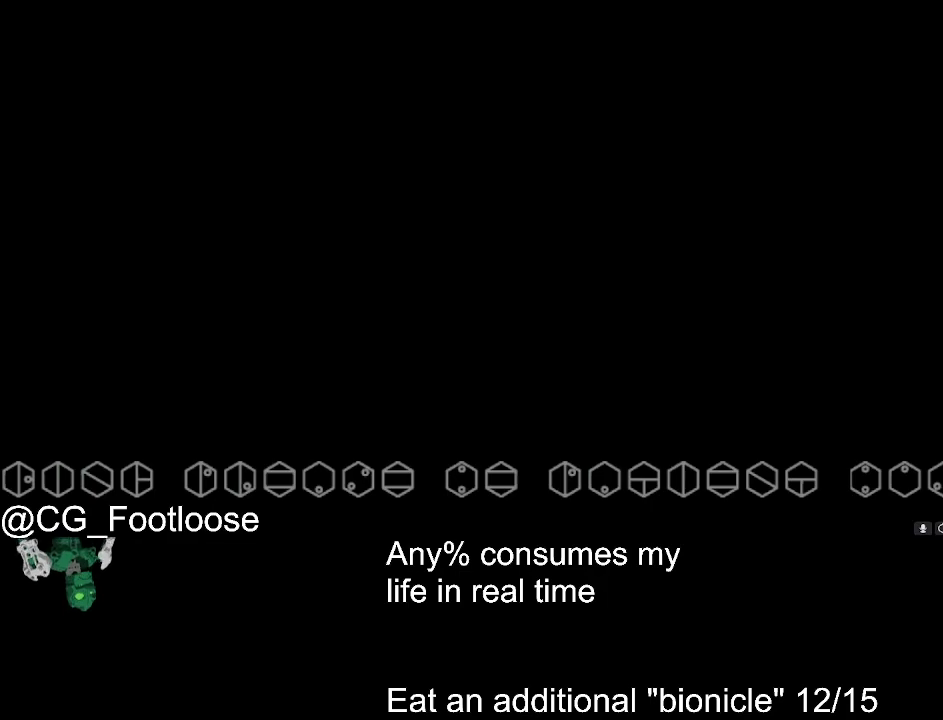
{"keys": [], "mouse": [], "events": []}
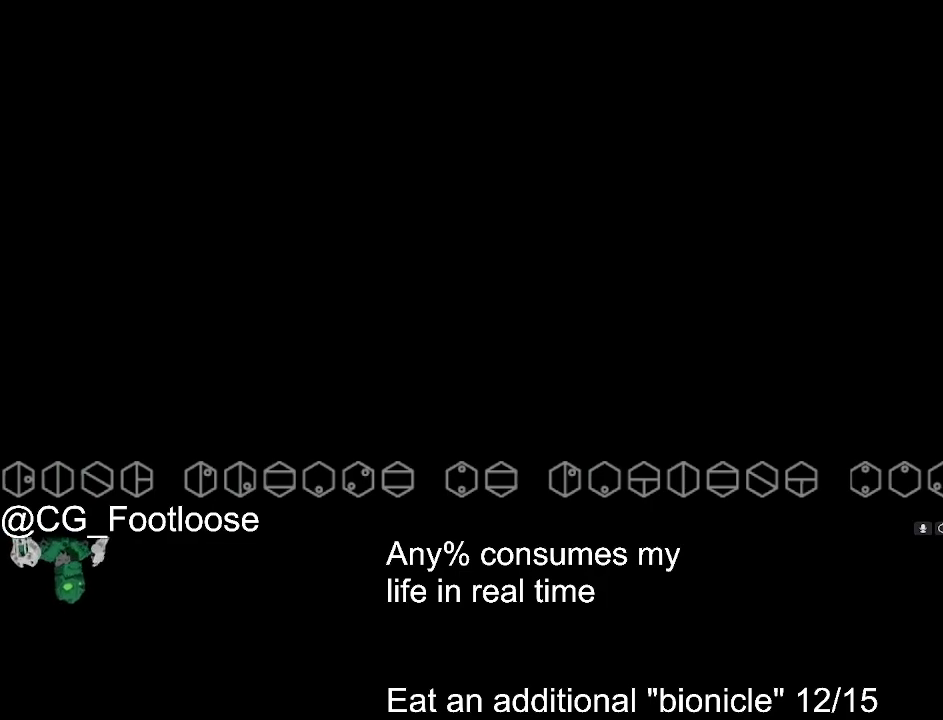
{"keys": [], "mouse": [], "events": []}
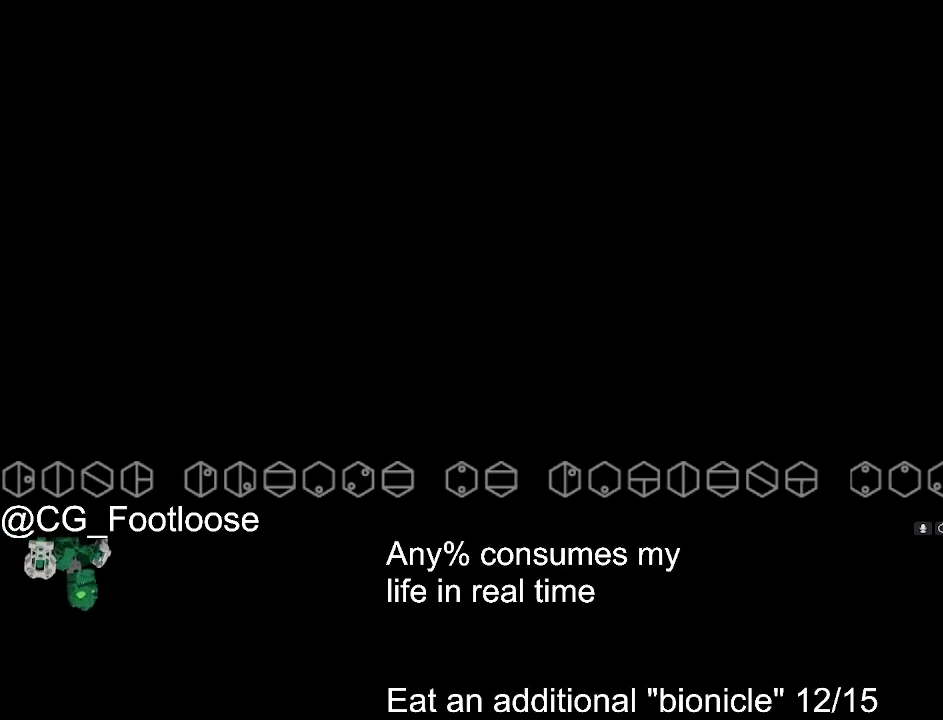
{"keys": [], "mouse": [], "events": [[350, "mouse_left", "down"], [433, "mouse_left", "up"]]}
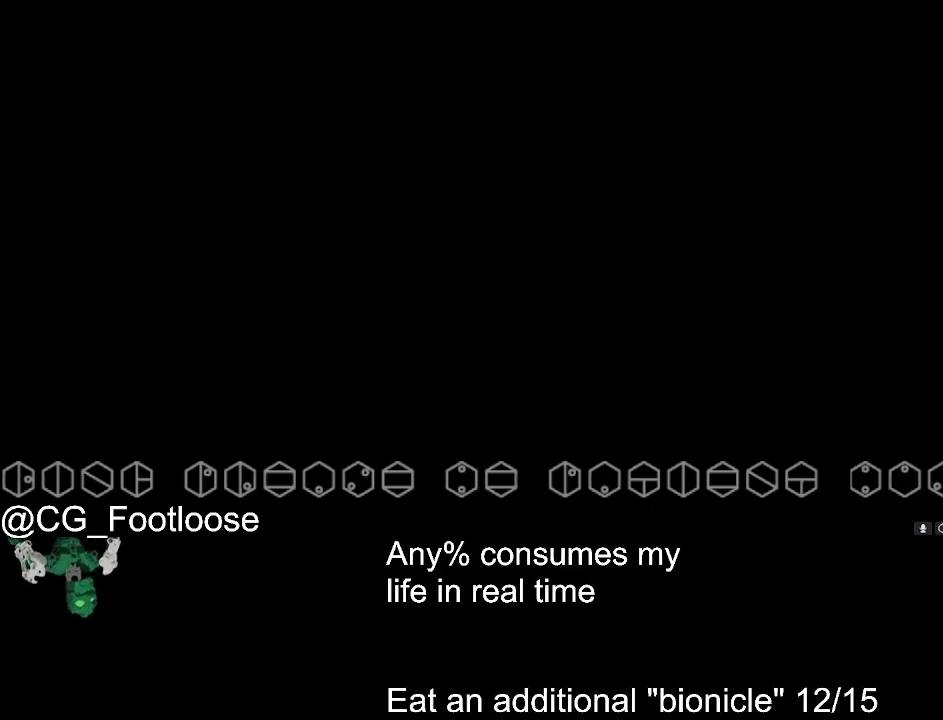
{"keys": [], "mouse": [], "events": []}
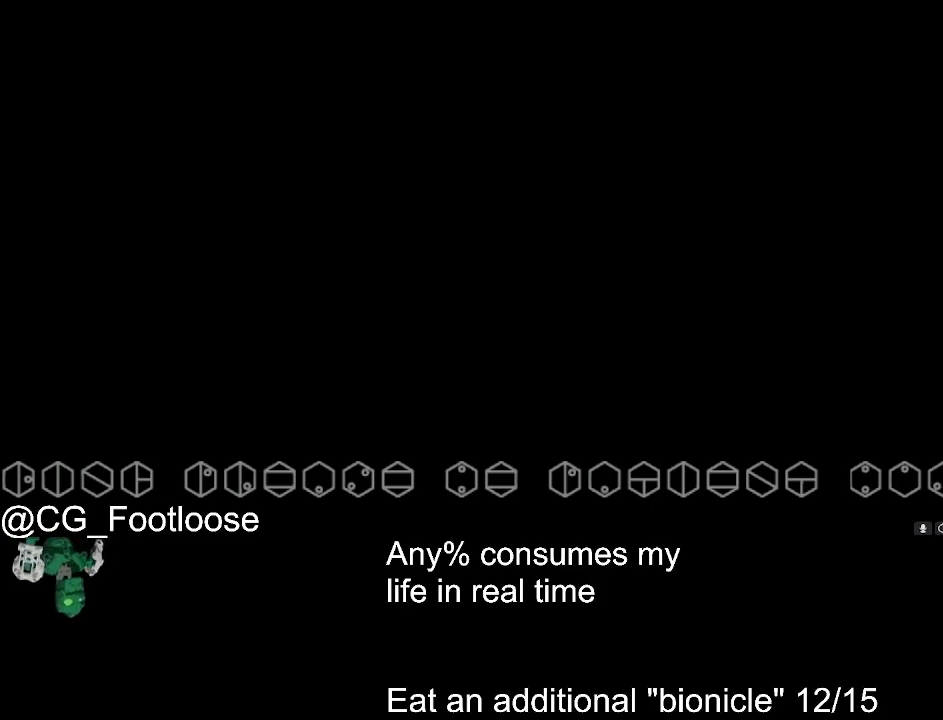
{"keys": [], "mouse": [], "events": [[183, "mouse_left", "down"], [233, "mouse_left", "up"]]}
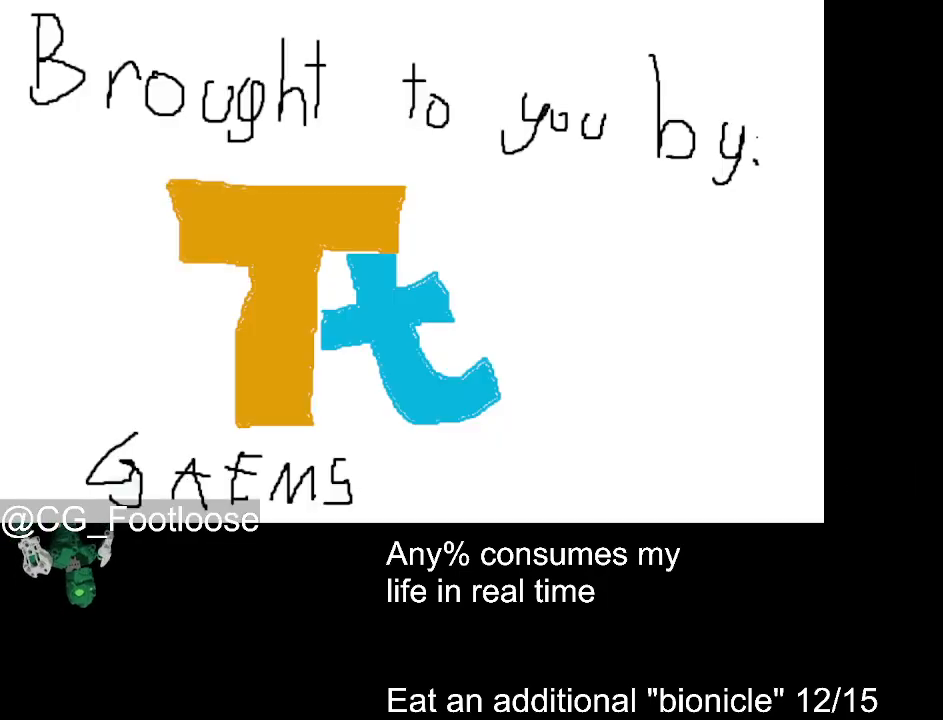
{"keys": [], "mouse": [], "events": []}
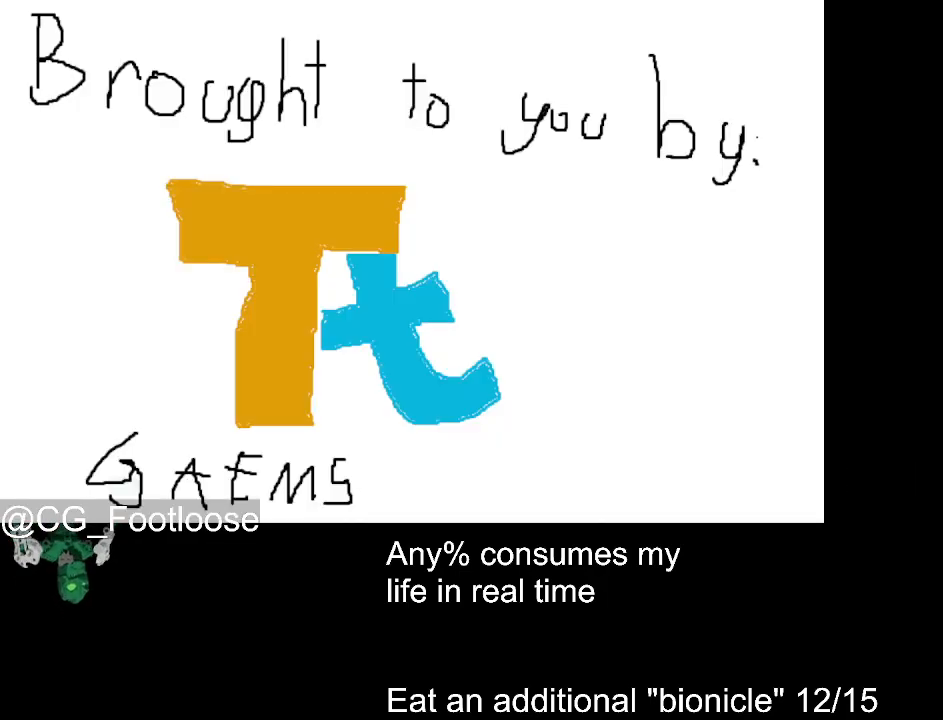
{"keys": [], "mouse": [], "events": [[217, "mouse_left", "down"], [267, "mouse_left", "up"], [317, "mouse_left", "down"], [367, "mouse_left", "up"]]}
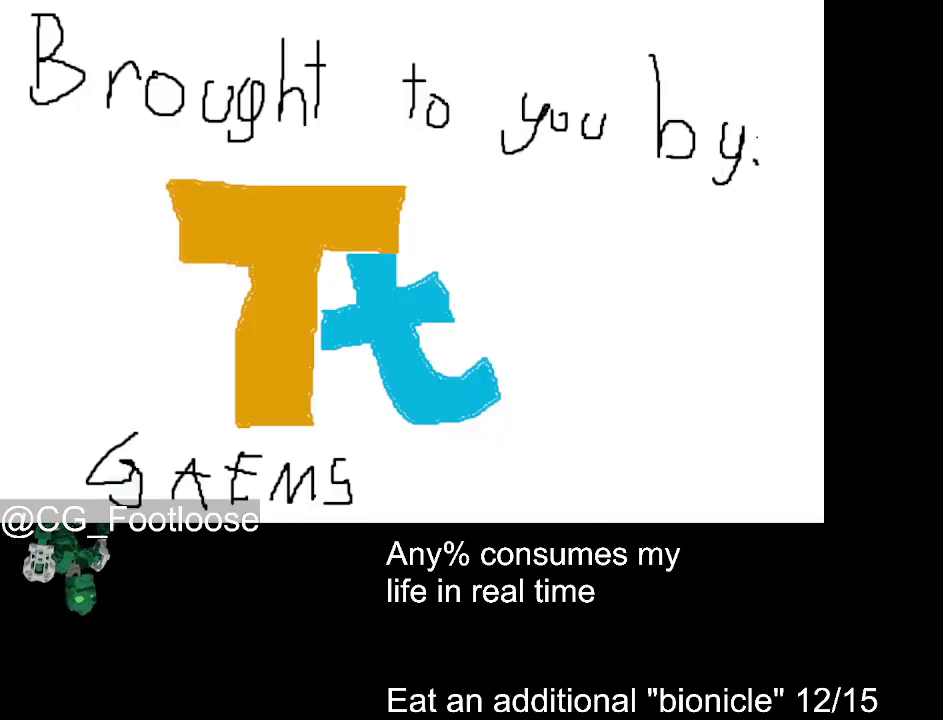
{"keys": [], "mouse": [], "events": []}
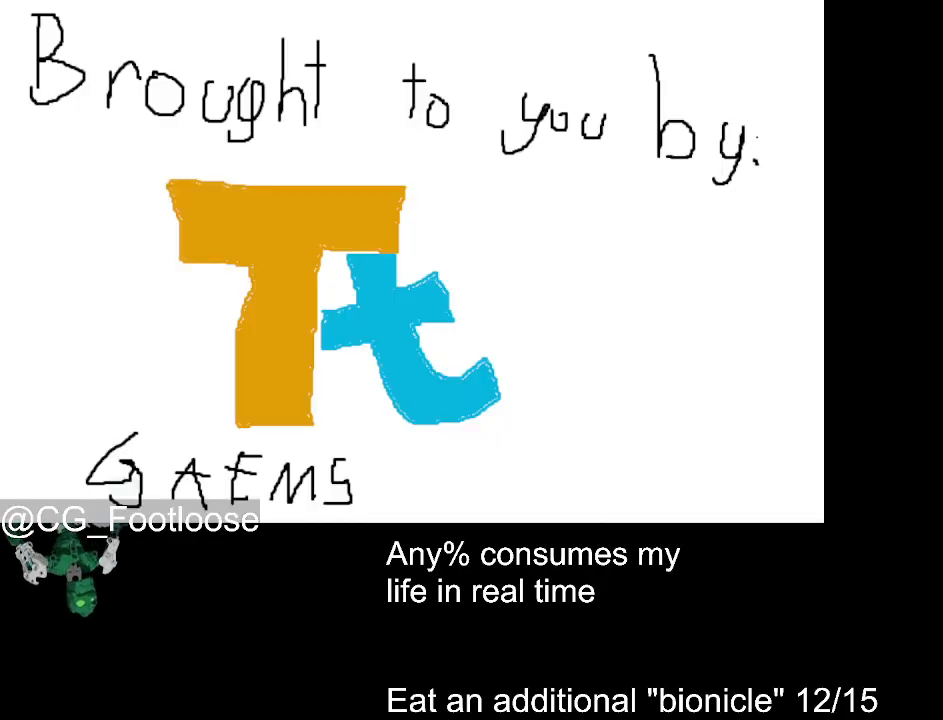
{"keys": [], "mouse": [], "events": []}
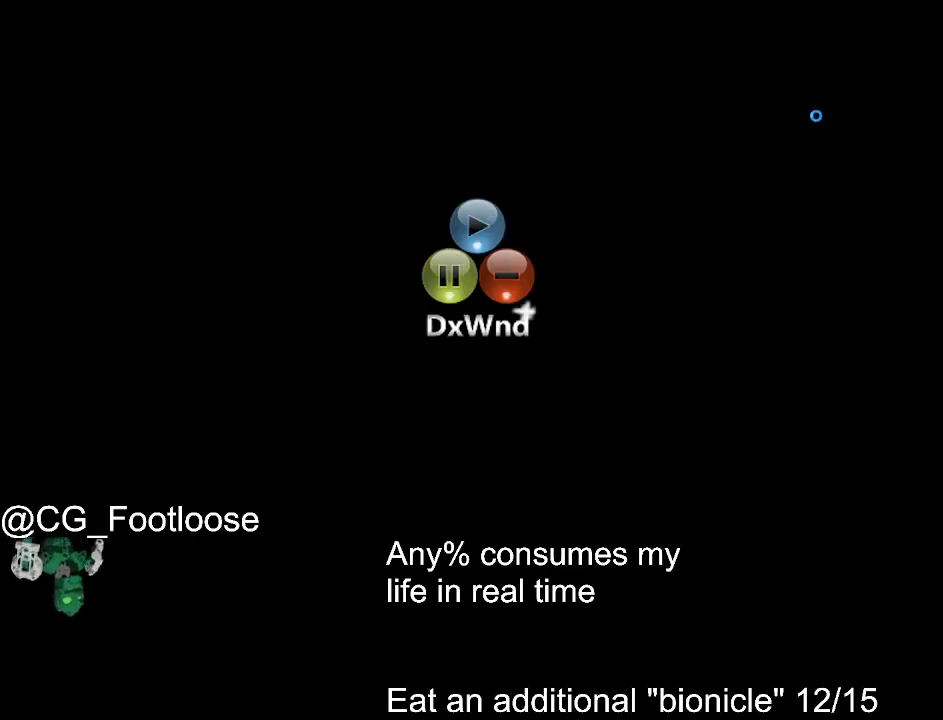
{"keys": [], "mouse": [], "events": []}
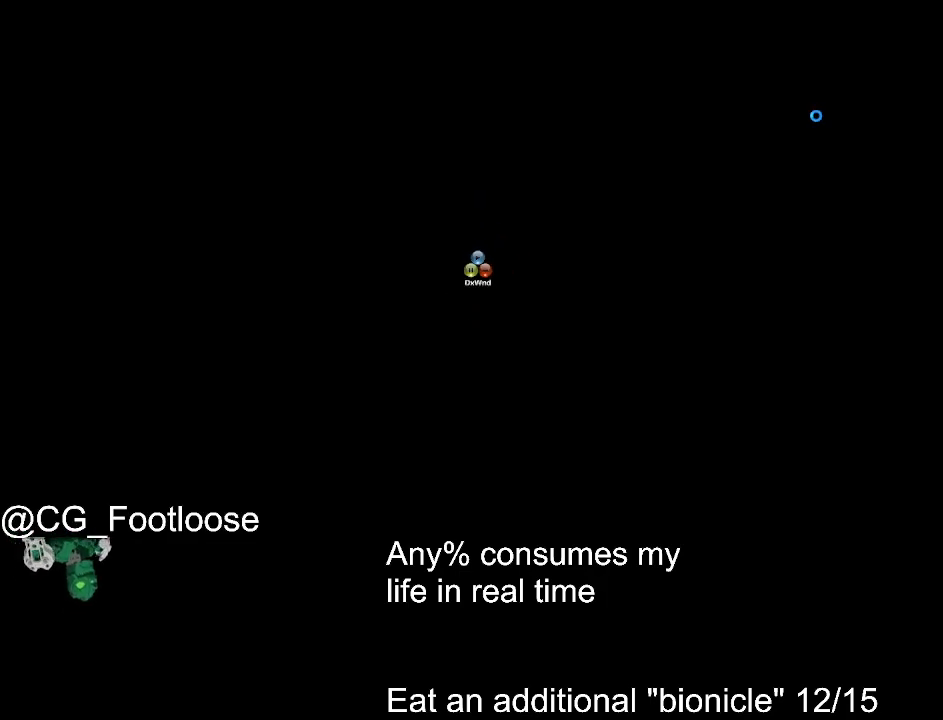
{"keys": [], "mouse": [], "events": []}
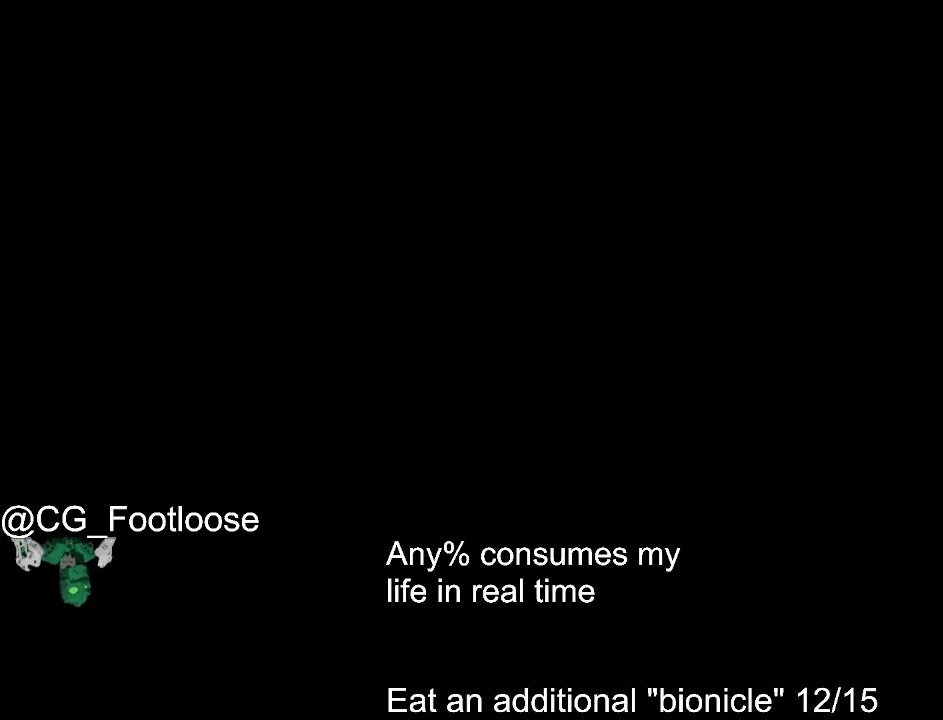
{"keys": [], "mouse": [], "events": []}
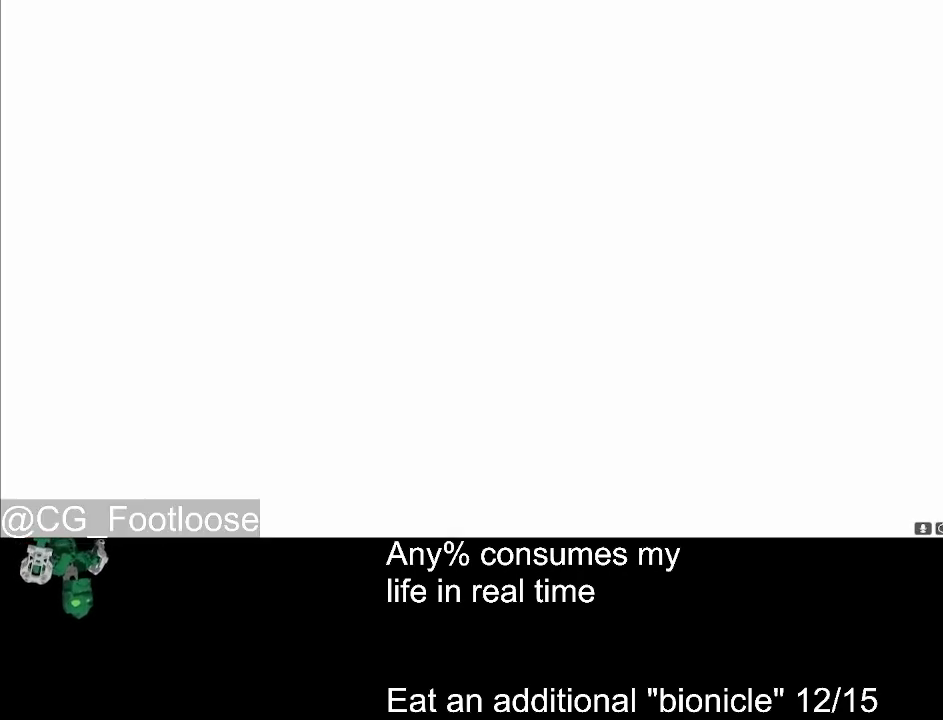
{"keys": [], "mouse": [], "events": []}
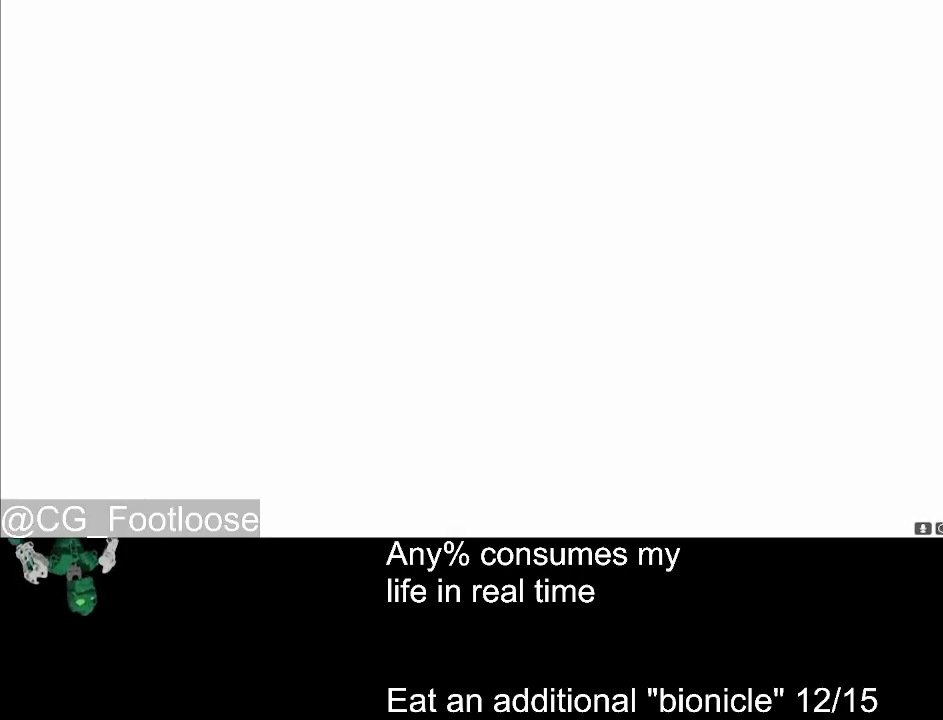
{"keys": [], "mouse": [], "events": [[200, "space", "down"], [300, "space", "up"]]}